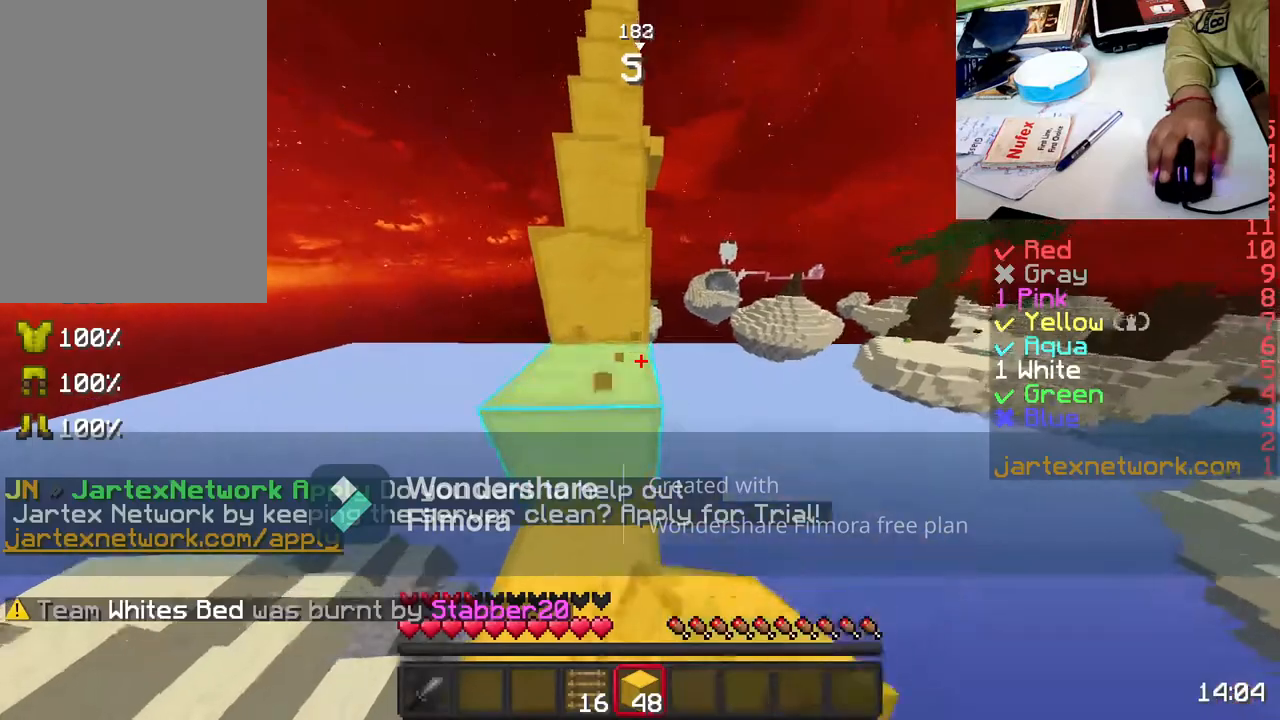
Gameplay with keyboard and mouse; each line is a JSON object with the keys and mouse buttons held at the frame after it. "events" lists presses ("down") and releases ("up") of "a", "d", "s", "space", "w", "mouse_left" and "mouse_right" between this image and that frame as [ms after this image, input, new state], when the widget could be followed in between. "mouse_left", "mouse_right" = the "left", "right" buttons of the "mouse" list. No other keys are recorded. Fast repeated clicks can show as one long hold. Not read: mouse_move.
{"keys": ["space", "w"], "mouse": [], "events": [[50, "mouse_left", "up"], [267, "mouse_left", "down"], [417, "mouse_left", "up"]]}
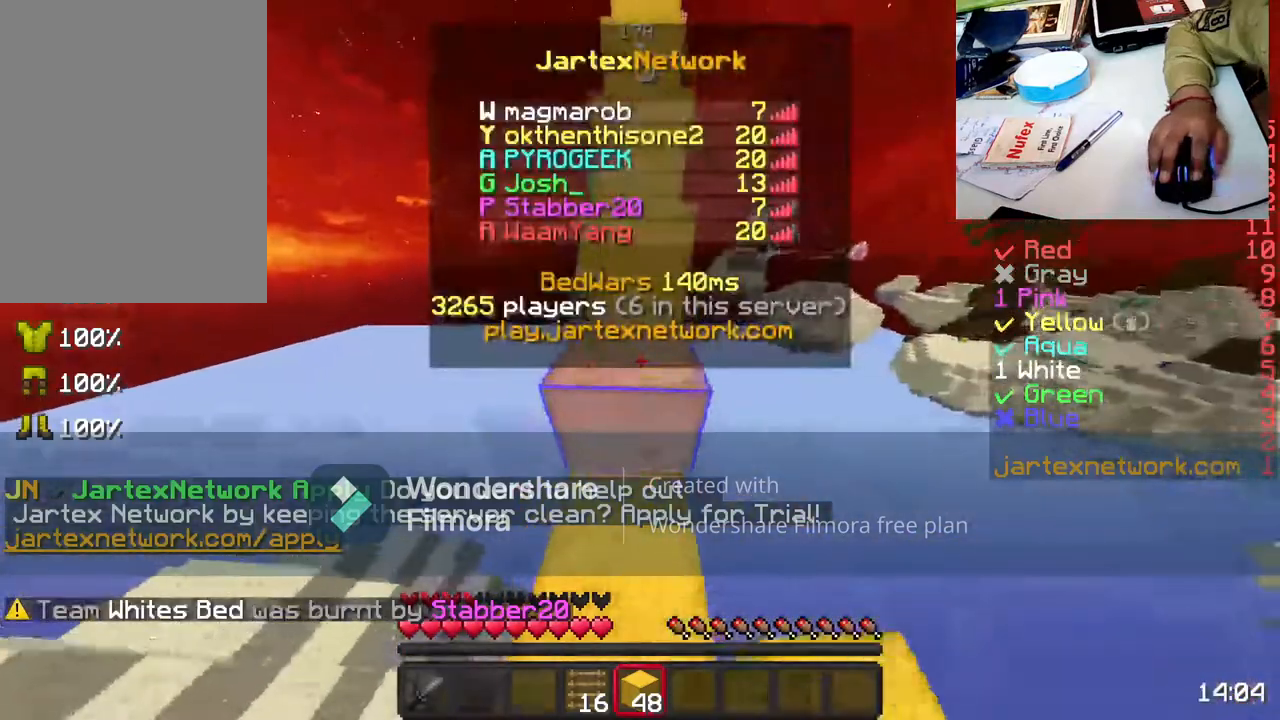
{"keys": ["space", "w"], "mouse": ["left"], "events": [[117, "mouse_left", "down"], [217, "mouse_left", "up"], [367, "mouse_left", "down"]]}
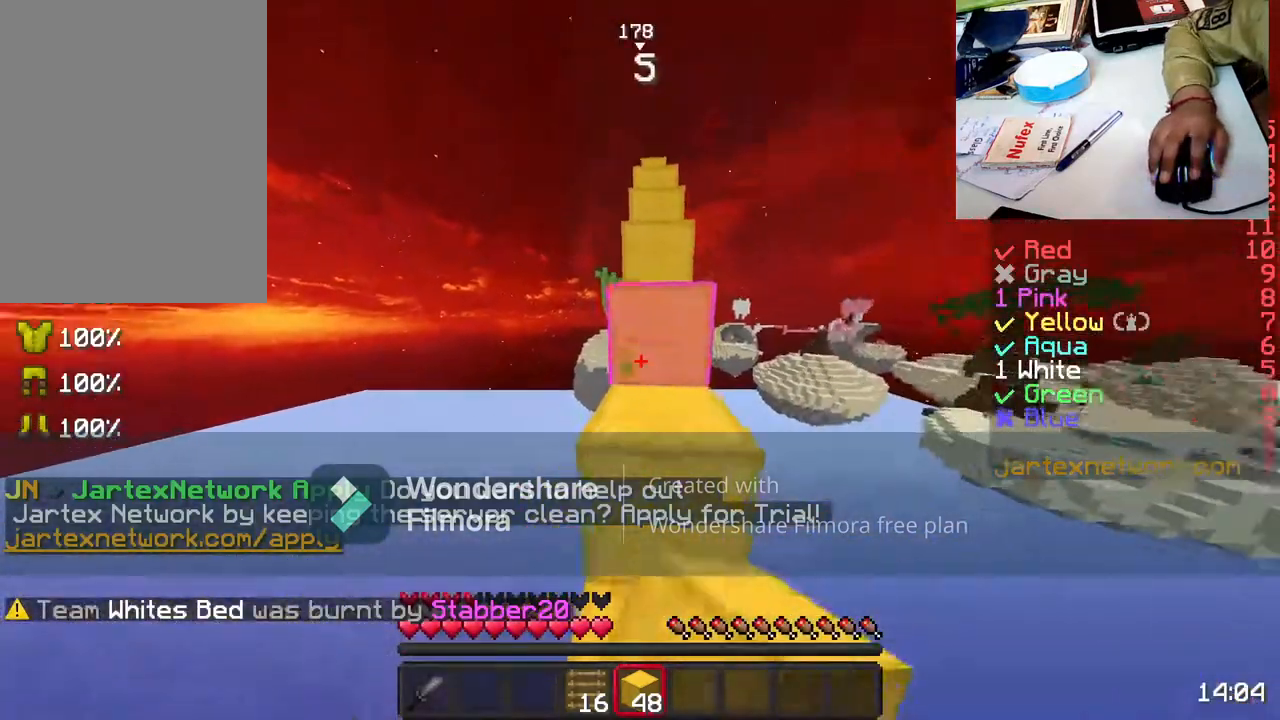
{"keys": ["space", "w"], "mouse": [], "events": [[17, "mouse_left", "up"], [183, "mouse_left", "down"], [233, "mouse_left", "up"], [367, "mouse_left", "down"], [500, "mouse_left", "up"]]}
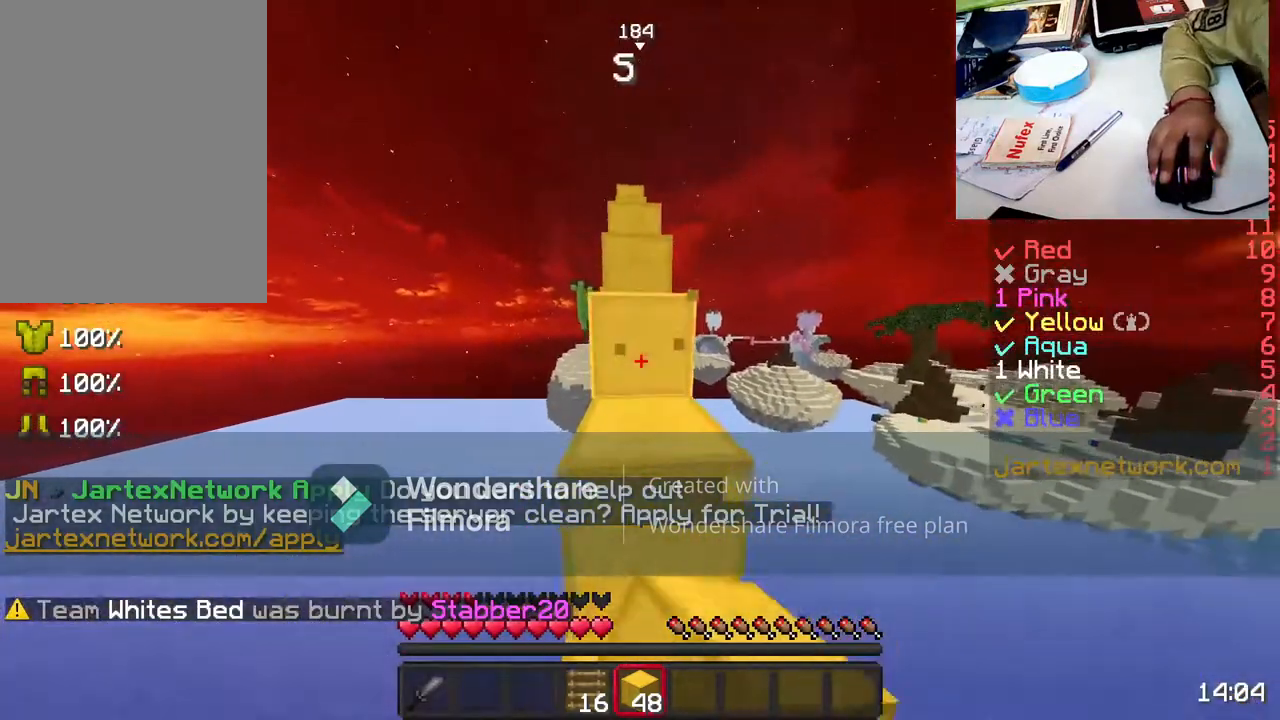
{"keys": ["space", "w"], "mouse": [], "events": [[167, "mouse_left", "down"], [250, "mouse_left", "up"]]}
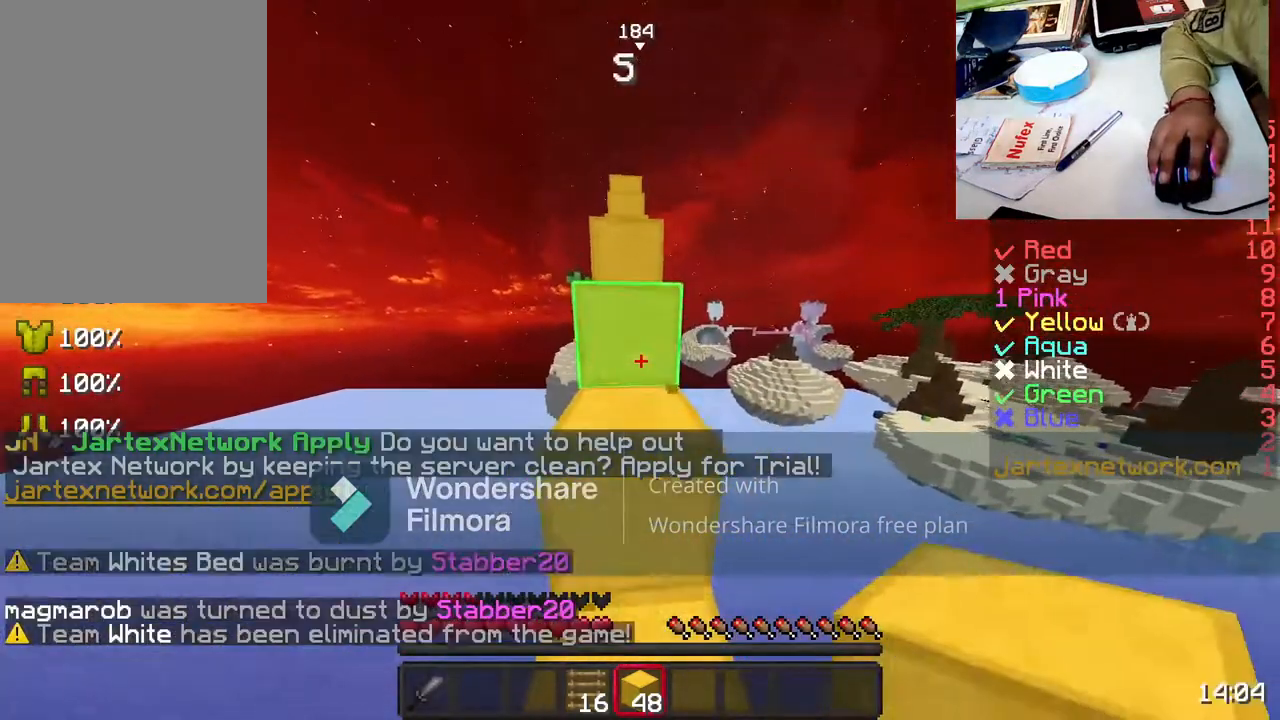
{"keys": ["space", "w"], "mouse": [], "events": [[267, "mouse_left", "down"], [417, "mouse_left", "up"]]}
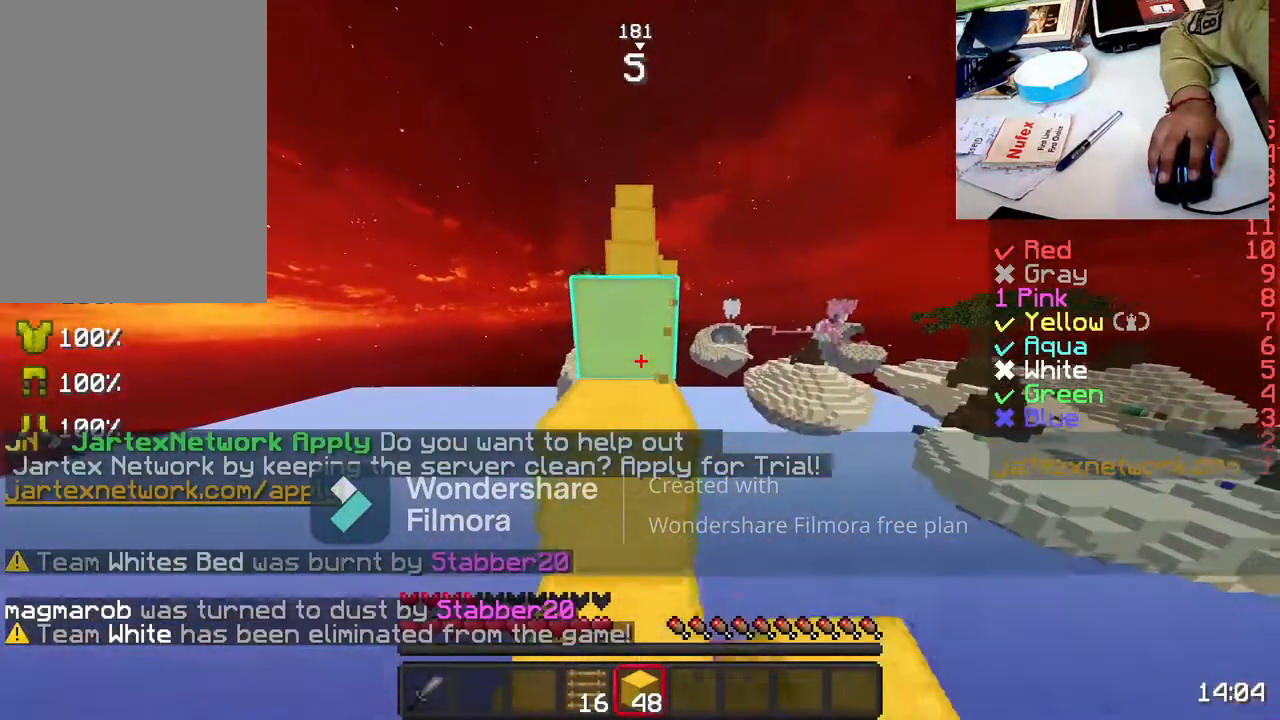
{"keys": ["space", "w"], "mouse": [], "events": [[17, "mouse_left", "down"], [150, "mouse_left", "up"], [350, "mouse_left", "down"], [467, "mouse_left", "up"]]}
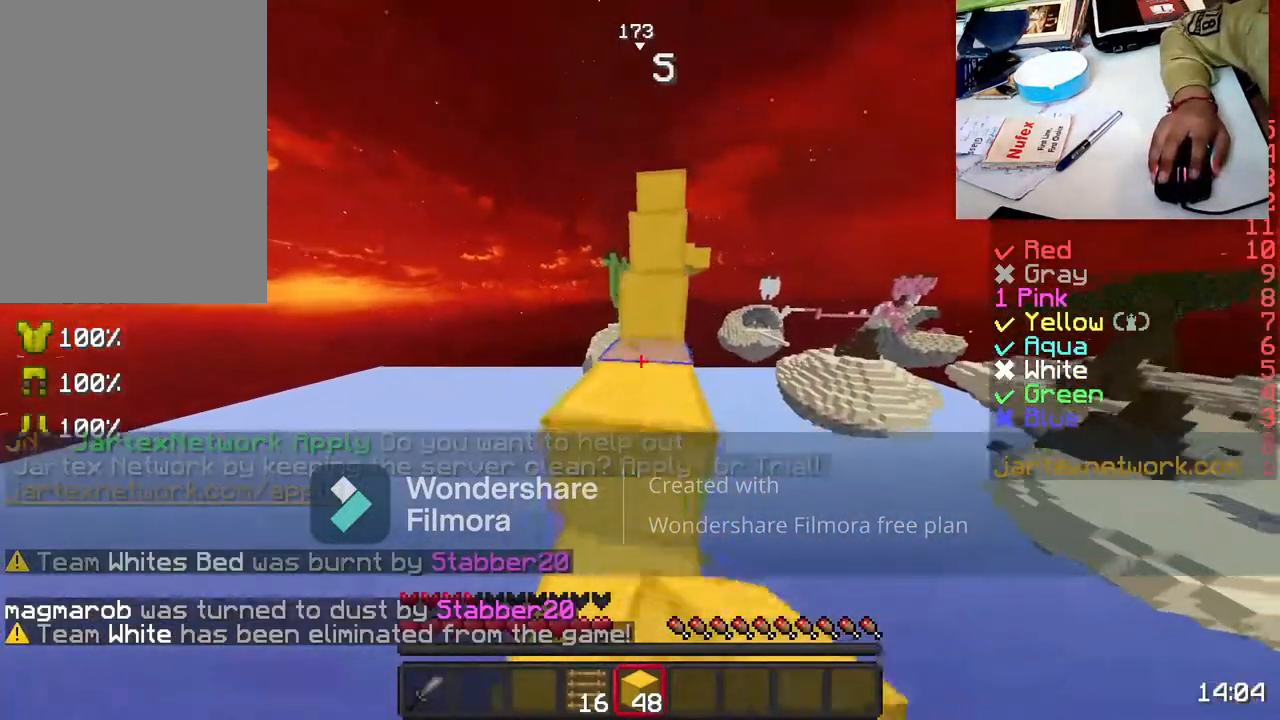
{"keys": ["w"], "mouse": [], "events": [[100, "mouse_left", "down"], [200, "mouse_left", "up"], [417, "space", "up"]]}
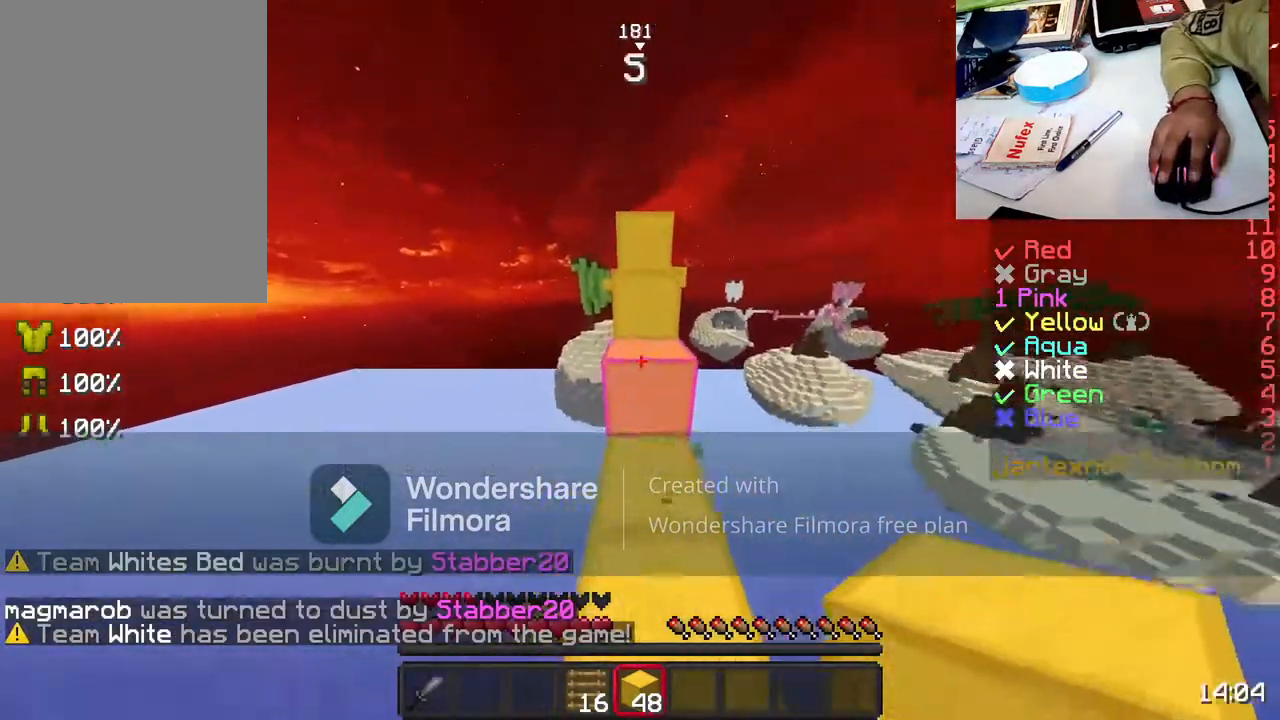
{"keys": ["w"], "mouse": [], "events": [[117, "space", "down"], [317, "space", "up"]]}
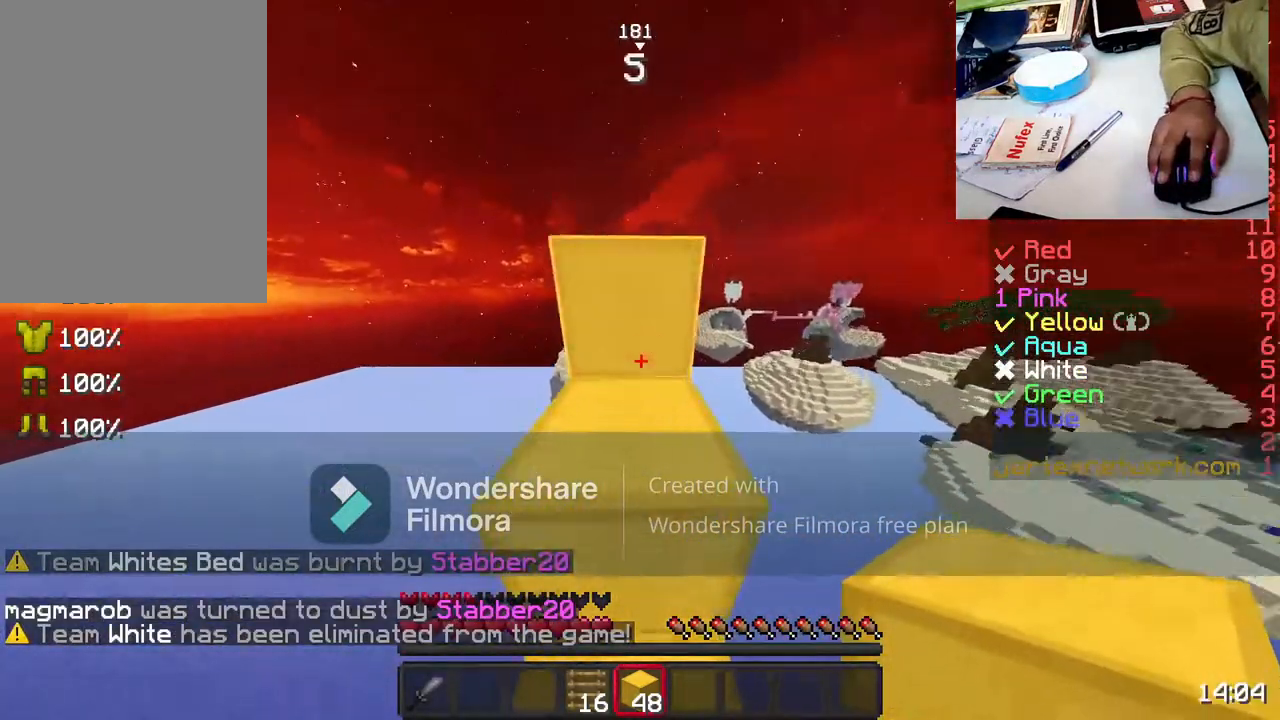
{"keys": ["space", "w"], "mouse": [], "events": [[67, "space", "down"], [217, "space", "up"], [467, "space", "down"]]}
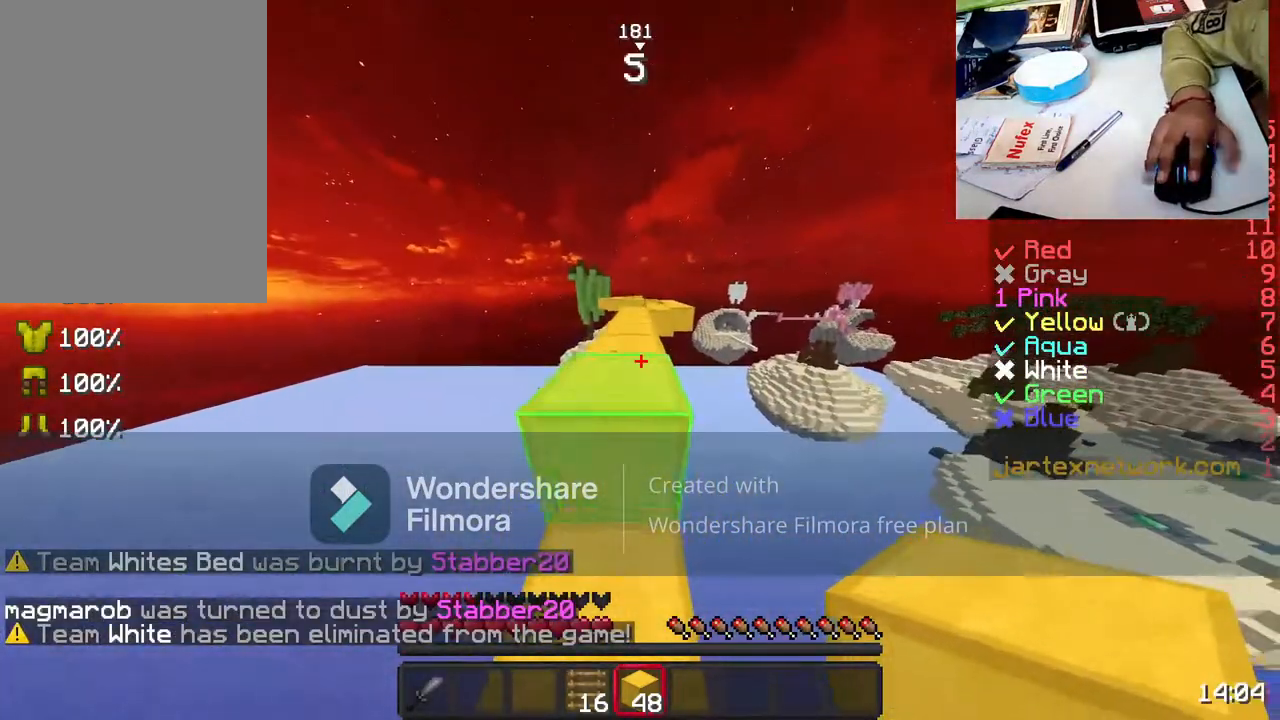
{"keys": ["w"], "mouse": [], "events": [[117, "space", "up"], [367, "a", "down"], [467, "a", "up"]]}
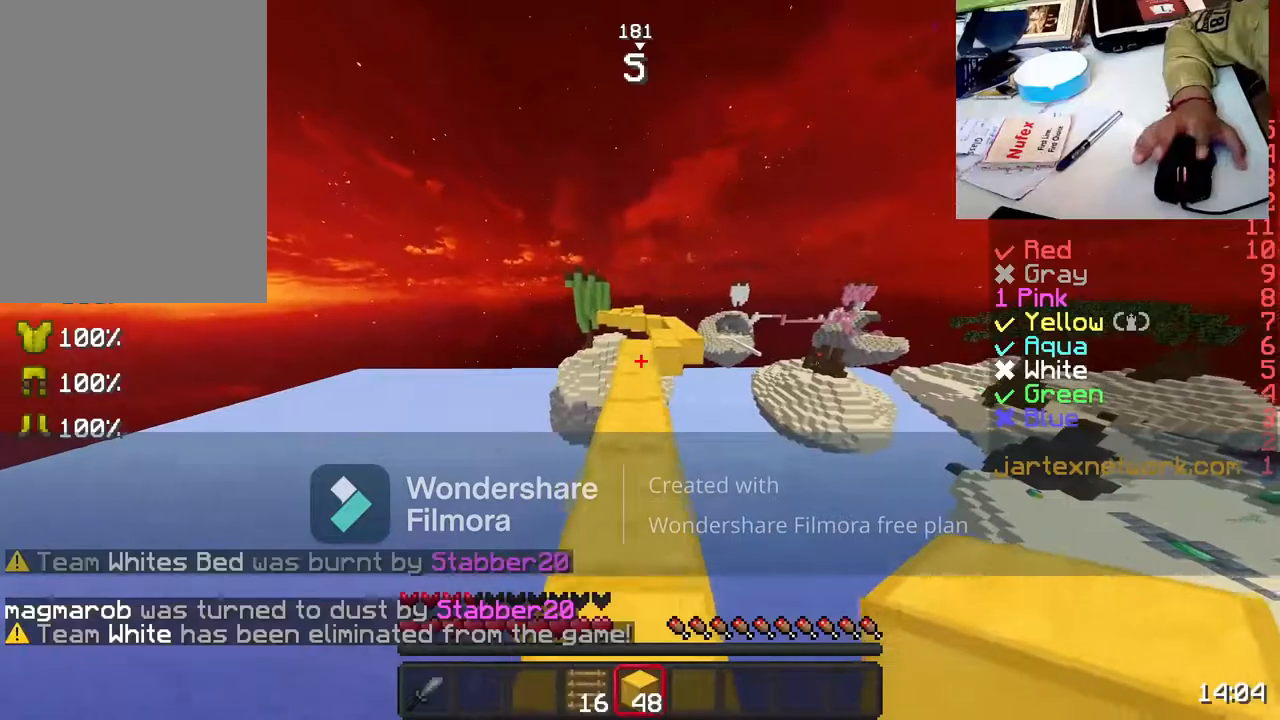
{"keys": ["w"], "mouse": [], "events": []}
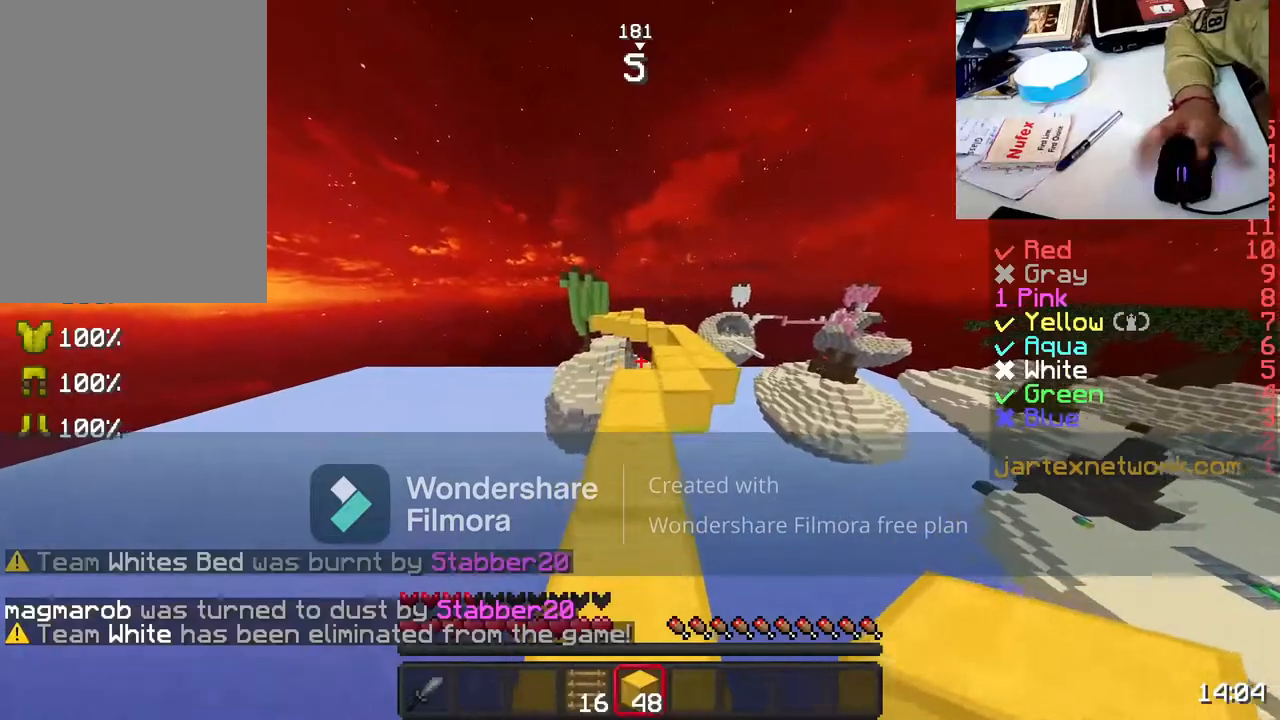
{"keys": ["w"], "mouse": [], "events": [[67, "mouse_left", "down"], [117, "mouse_left", "up"], [267, "mouse_left", "down"], [400, "mouse_left", "up"]]}
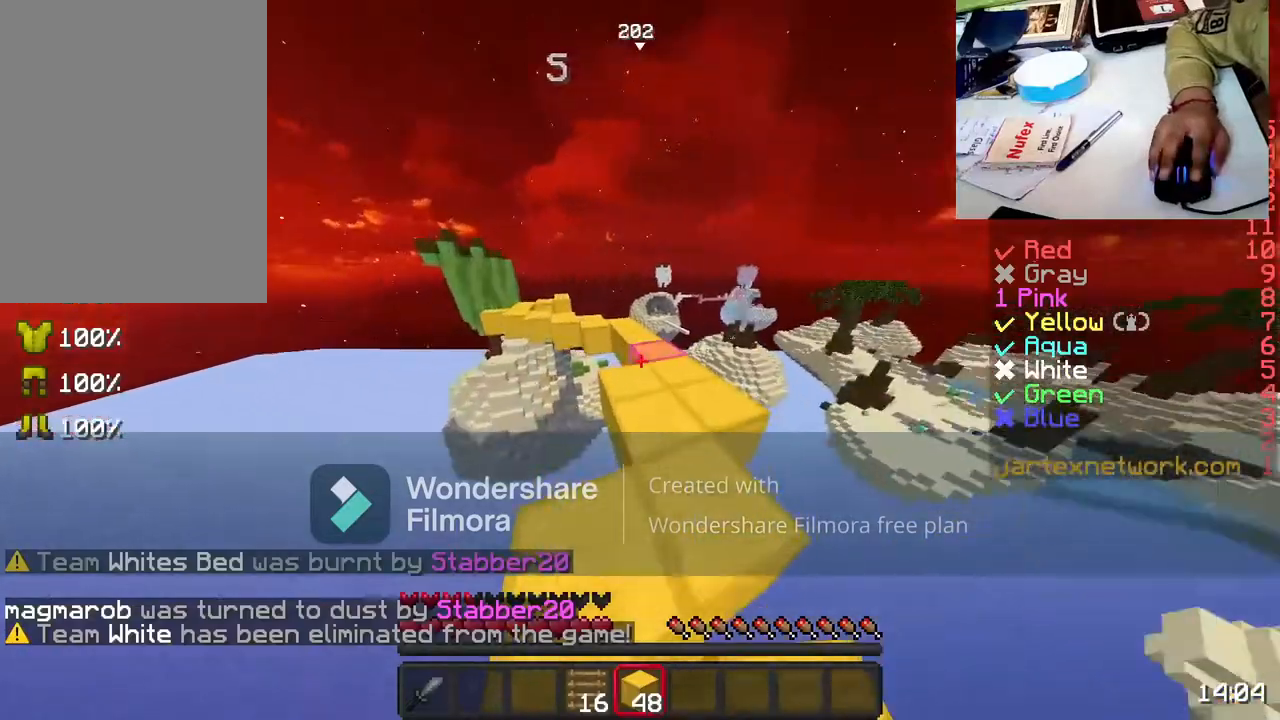
{"keys": ["w"], "mouse": [], "events": [[67, "mouse_left", "down"], [150, "mouse_left", "up"], [267, "d", "down"], [317, "mouse_left", "down"], [417, "d", "up"], [417, "mouse_left", "up"]]}
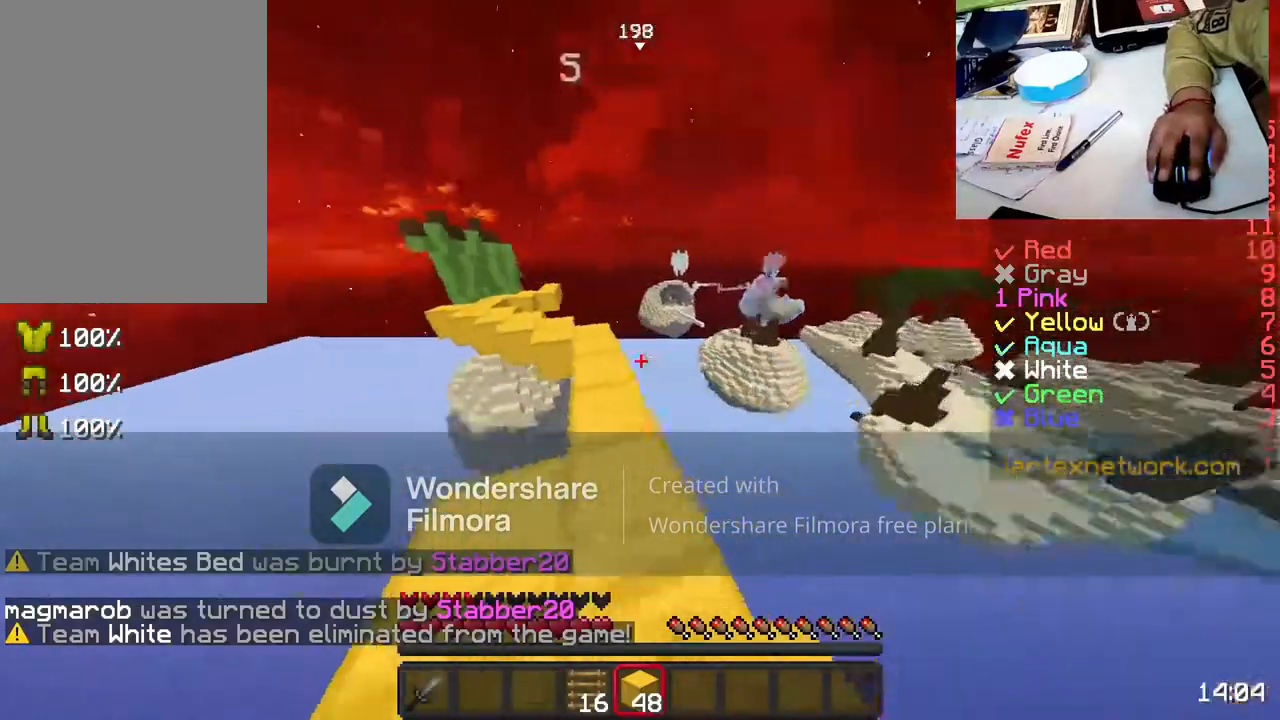
{"keys": ["w"], "mouse": ["left"], "events": [[117, "mouse_left", "down"], [267, "mouse_left", "up"], [350, "mouse_left", "down"]]}
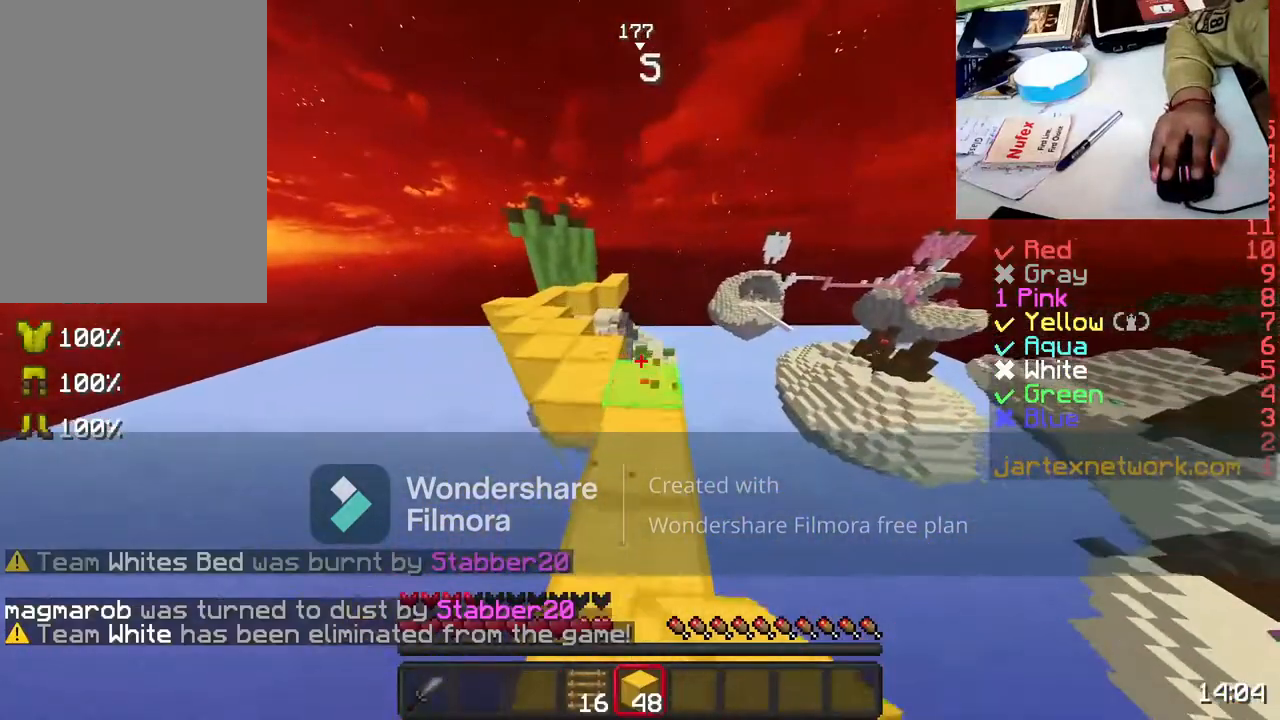
{"keys": ["w"], "mouse": ["left"], "events": [[17, "mouse_left", "up"], [117, "mouse_left", "down"], [217, "mouse_left", "up"], [417, "mouse_left", "down"]]}
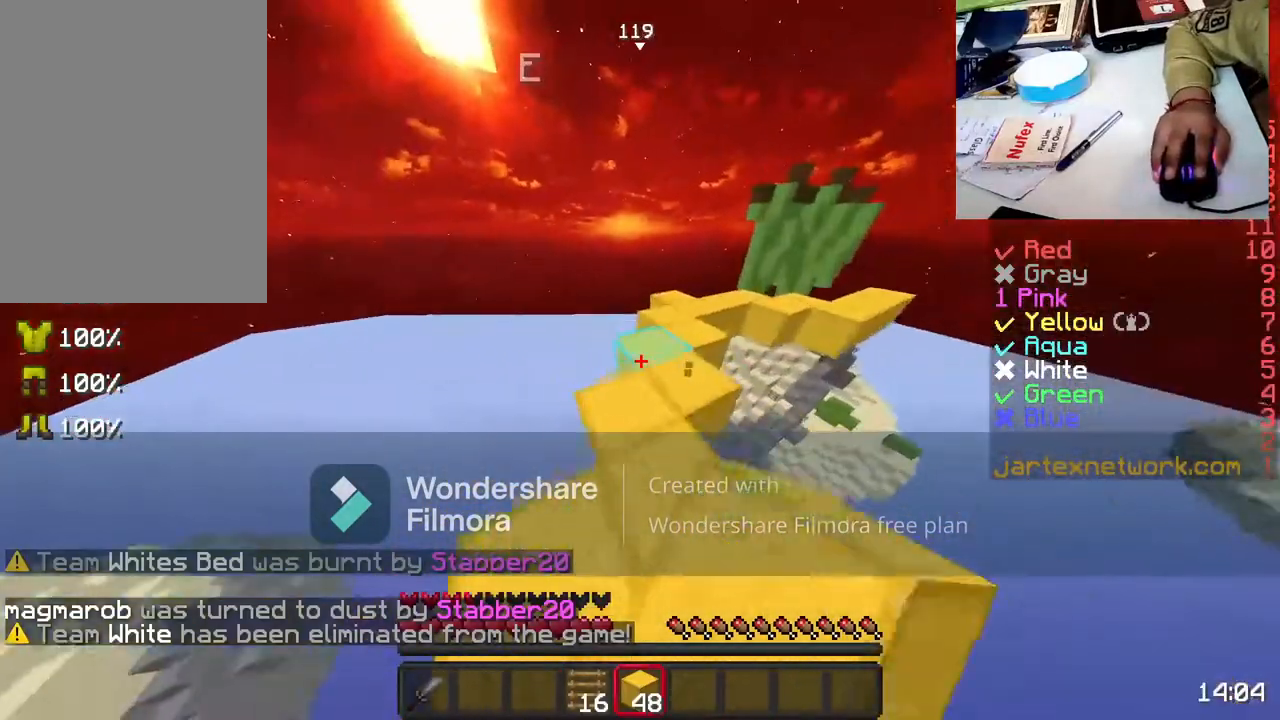
{"keys": ["w"], "mouse": ["left"], "events": [[17, "mouse_left", "up"], [167, "mouse_left", "down"], [250, "mouse_left", "up"], [367, "mouse_left", "down"]]}
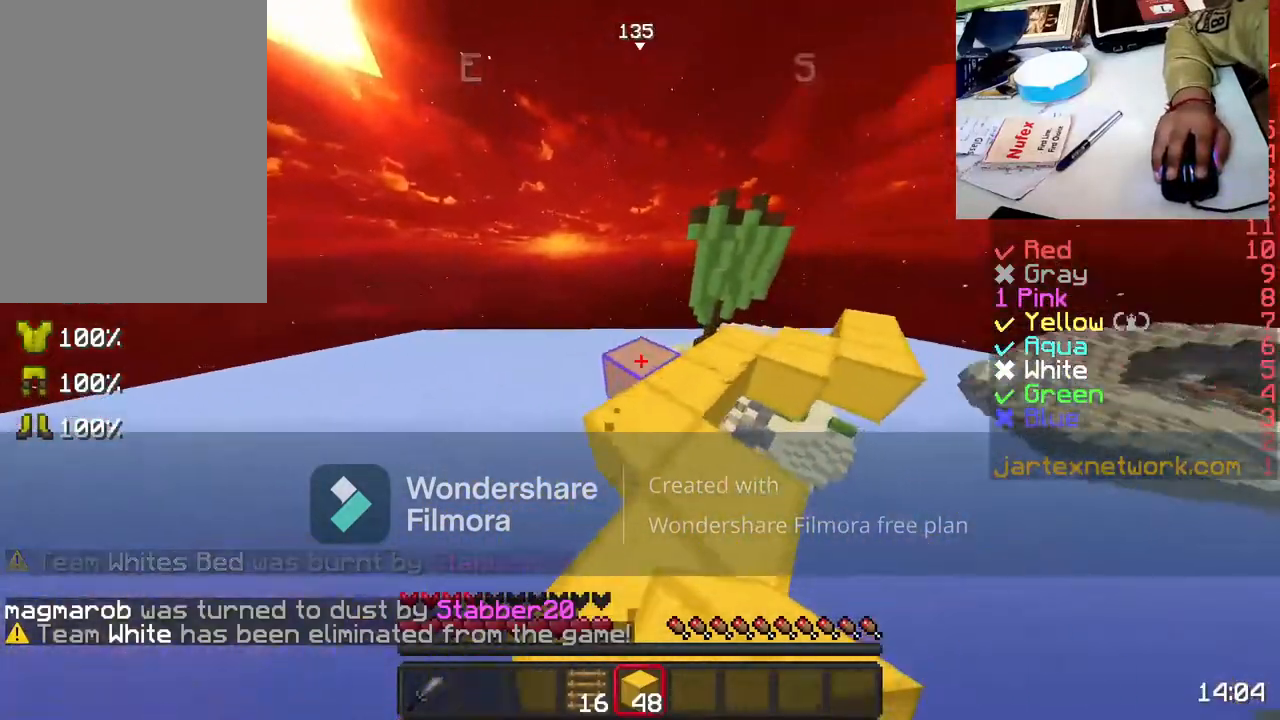
{"keys": ["w"], "mouse": [], "events": [[17, "mouse_left", "up"]]}
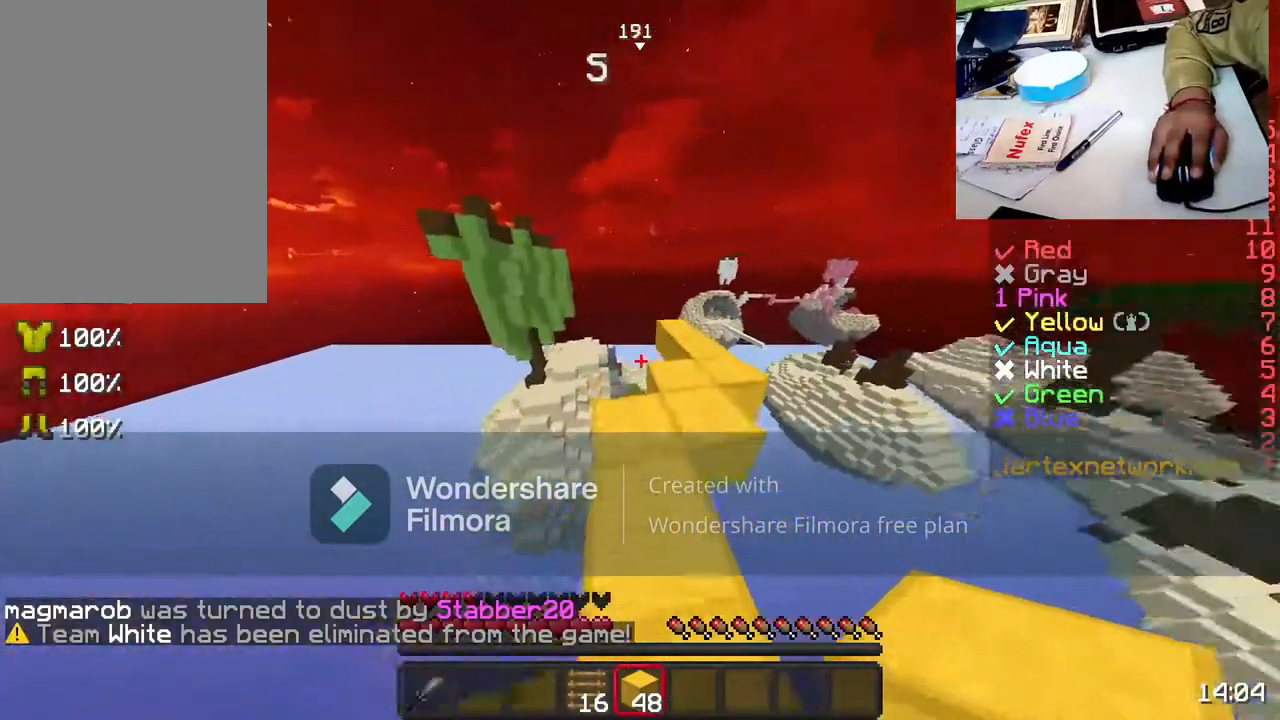
{"keys": ["w"], "mouse": [], "events": []}
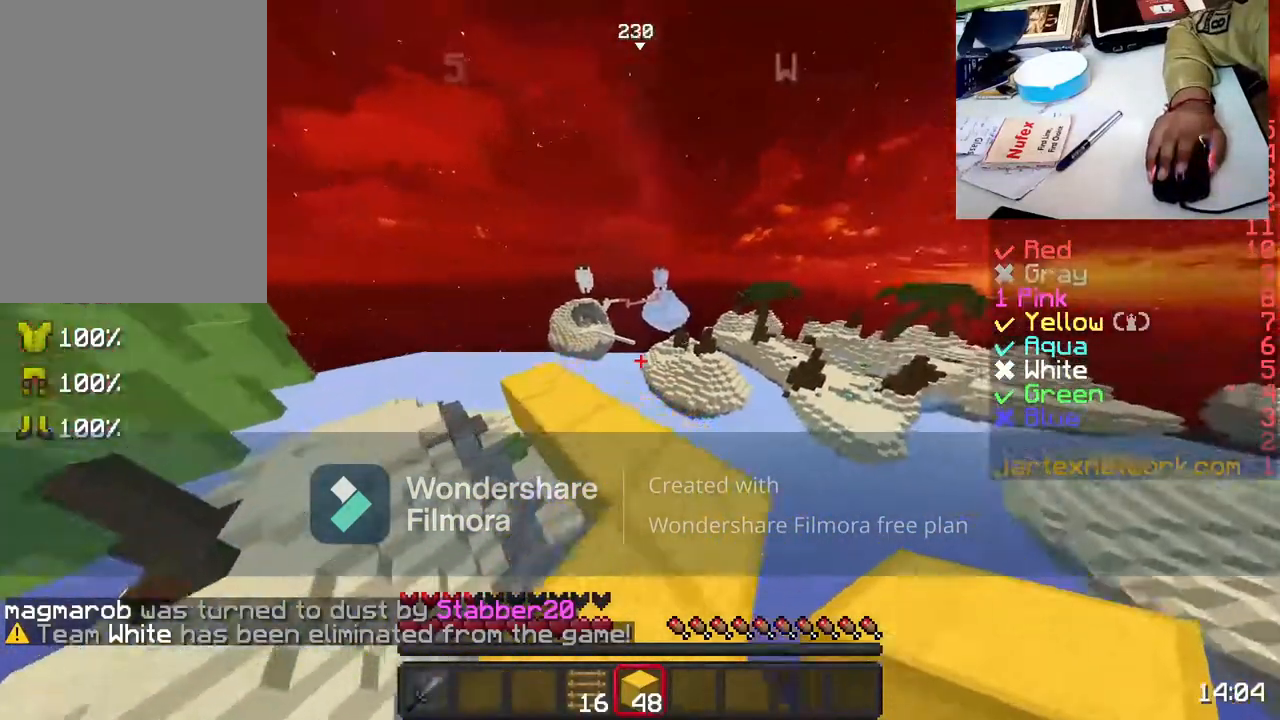
{"keys": [], "mouse": [], "events": [[83, "w", "up"]]}
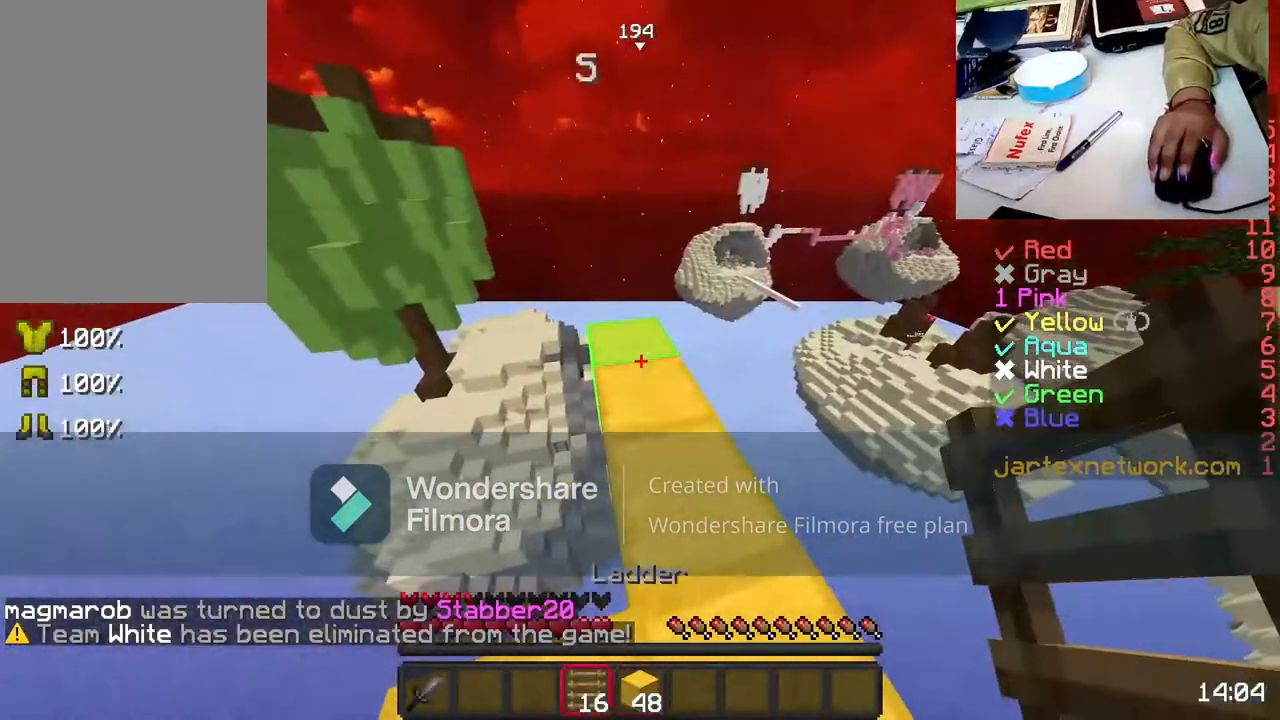
{"keys": [], "mouse": [], "events": [[117, "w", "down"], [317, "w", "up"]]}
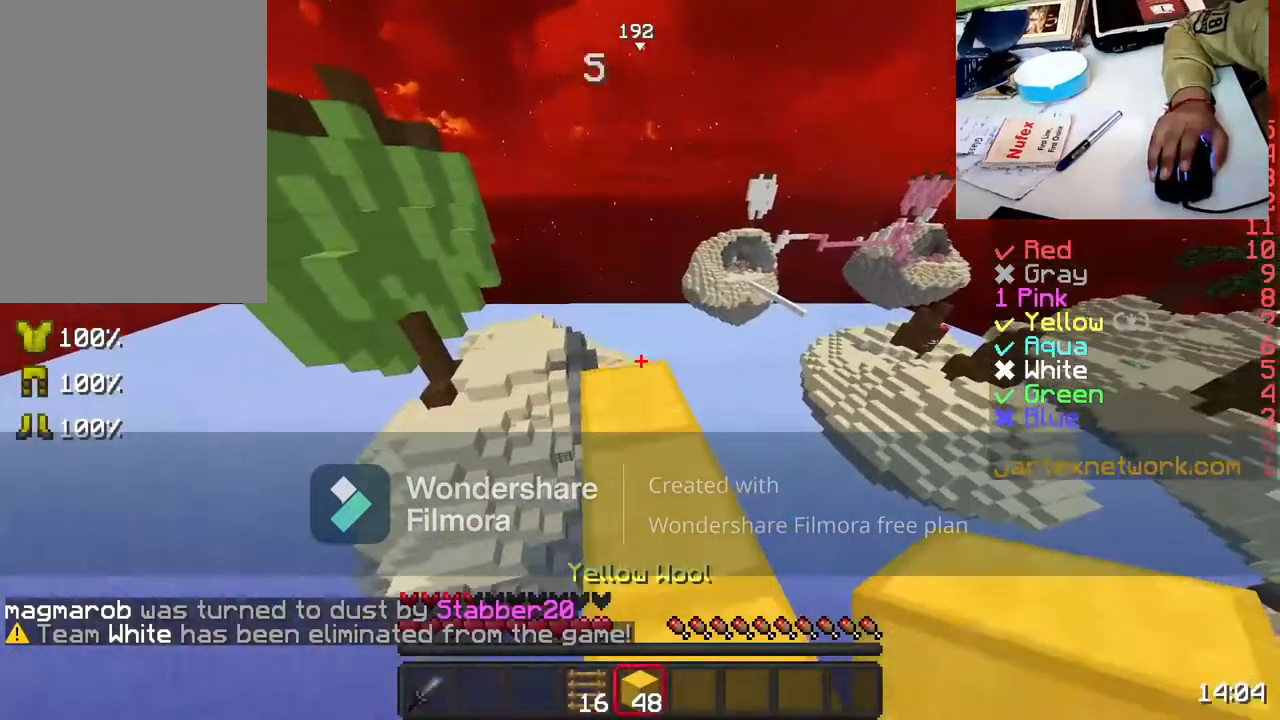
{"keys": [], "mouse": [], "events": [[167, "w", "down"], [367, "w", "up"]]}
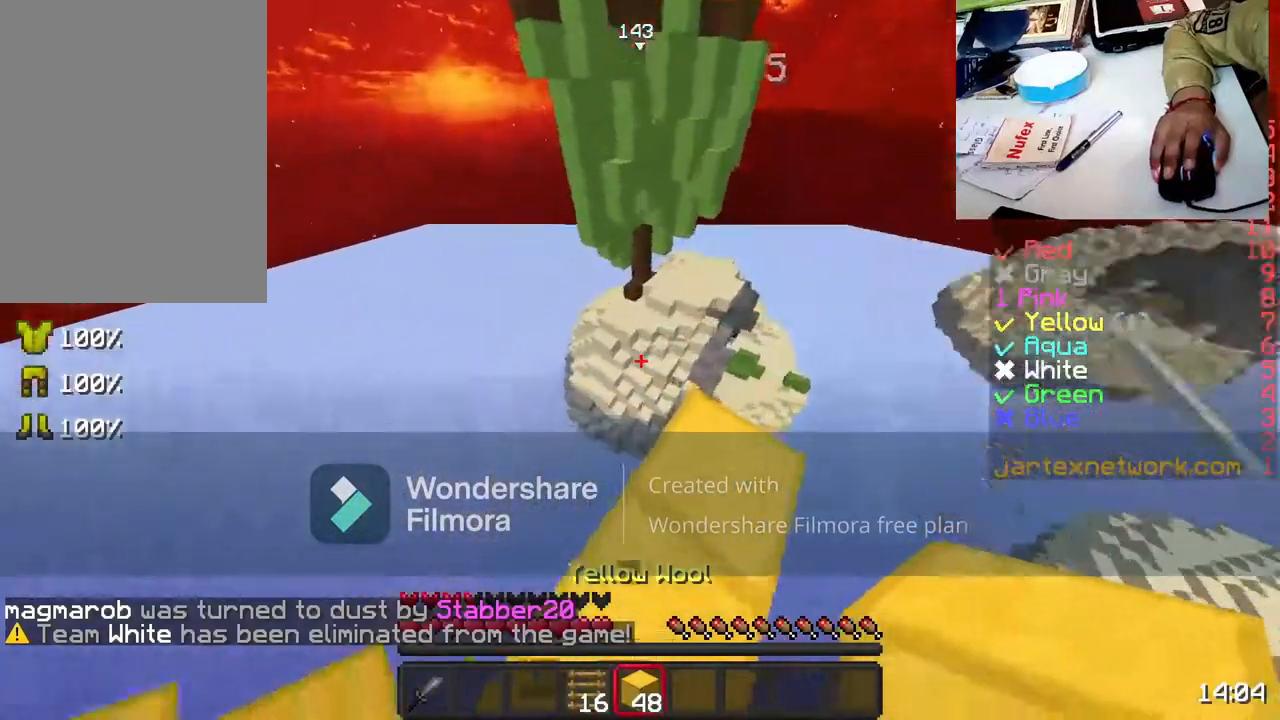
{"keys": ["d", "s"], "mouse": [], "events": [[167, "s", "down"], [217, "d", "down"]]}
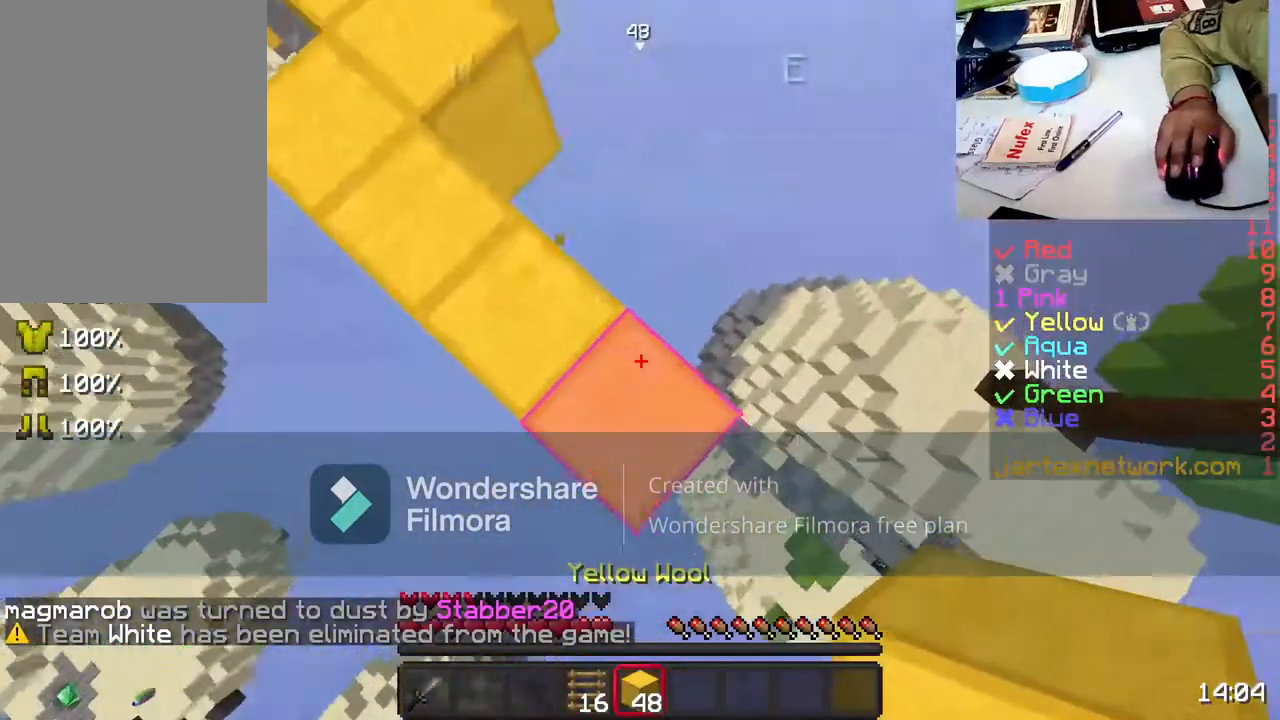
{"keys": ["s"], "mouse": [], "events": [[367, "d", "up"]]}
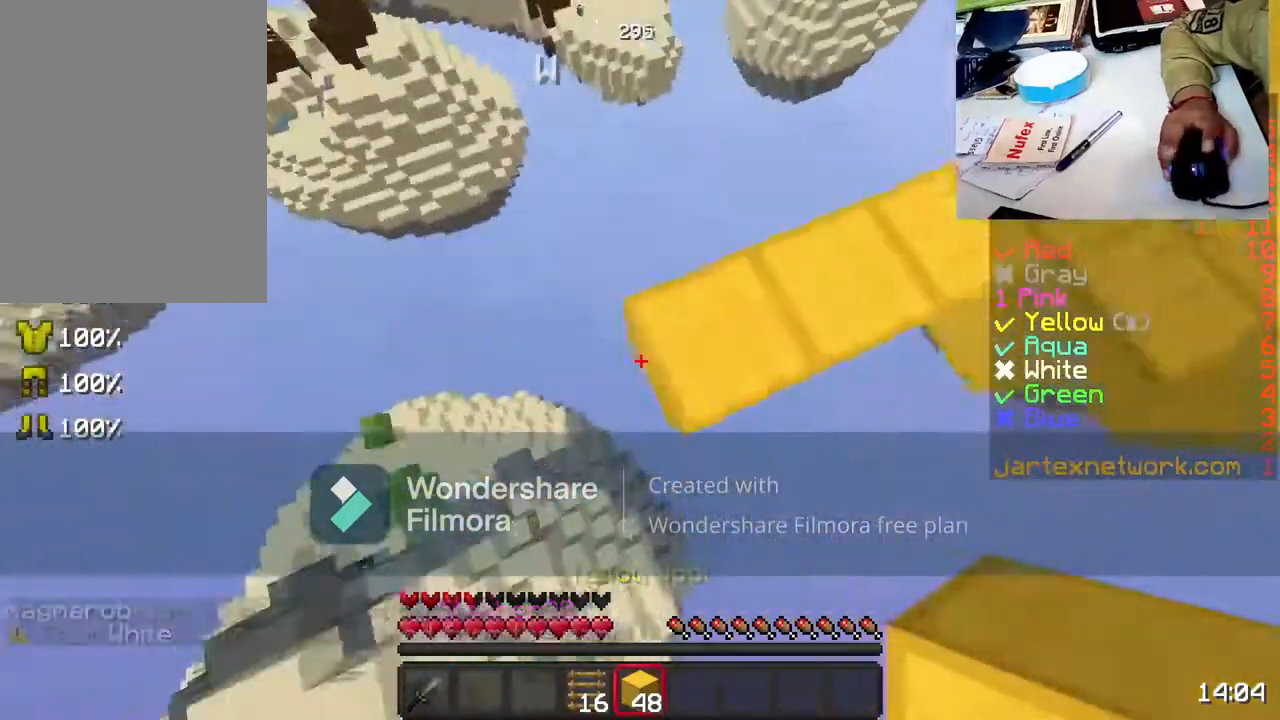
{"keys": ["s"], "mouse": [], "events": []}